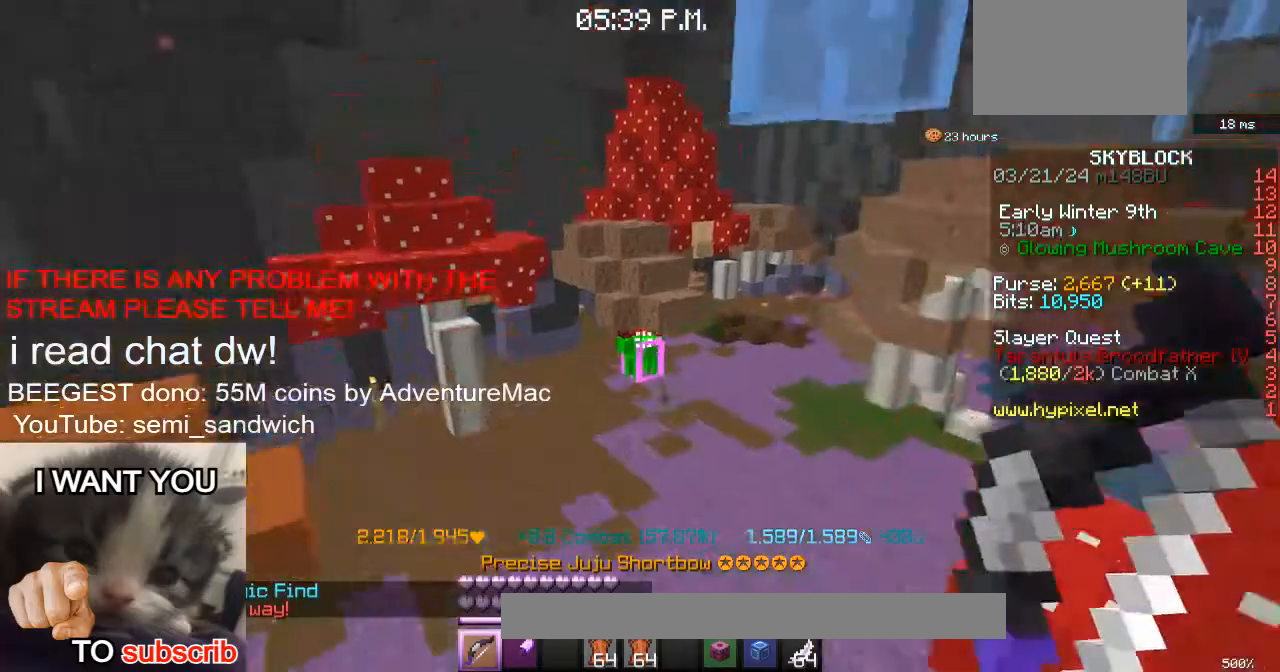
Gameplay with keyboard; each line is a JSON object with the keys held at the frame after it. "events" lists presses ("down") and releases ("up") of "1", "2", "a", "d", "s" and "w" between this image and that frame as [ms after this image, input, new state], when the widget could be followed in between. No other keys are recorded. Mouse input is not recorded.
{"keys": ["w"], "events": []}
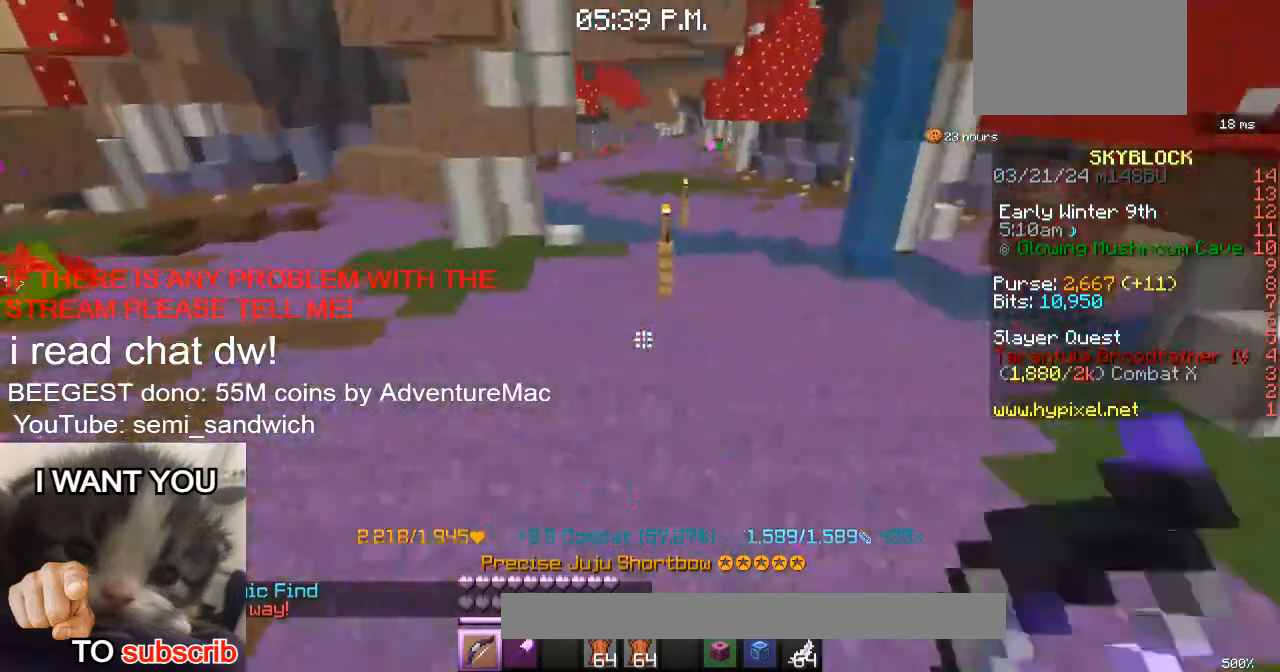
{"keys": ["w"], "events": [[83, "d", "down"], [317, "d", "up"]]}
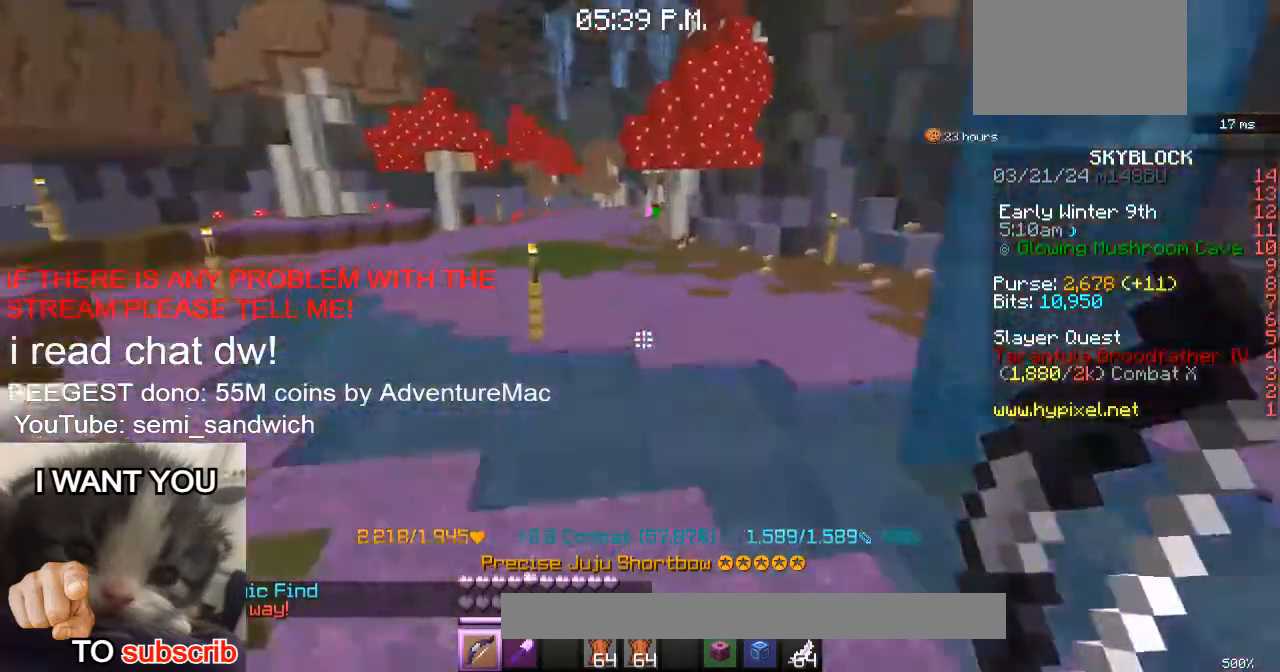
{"keys": ["w"], "events": []}
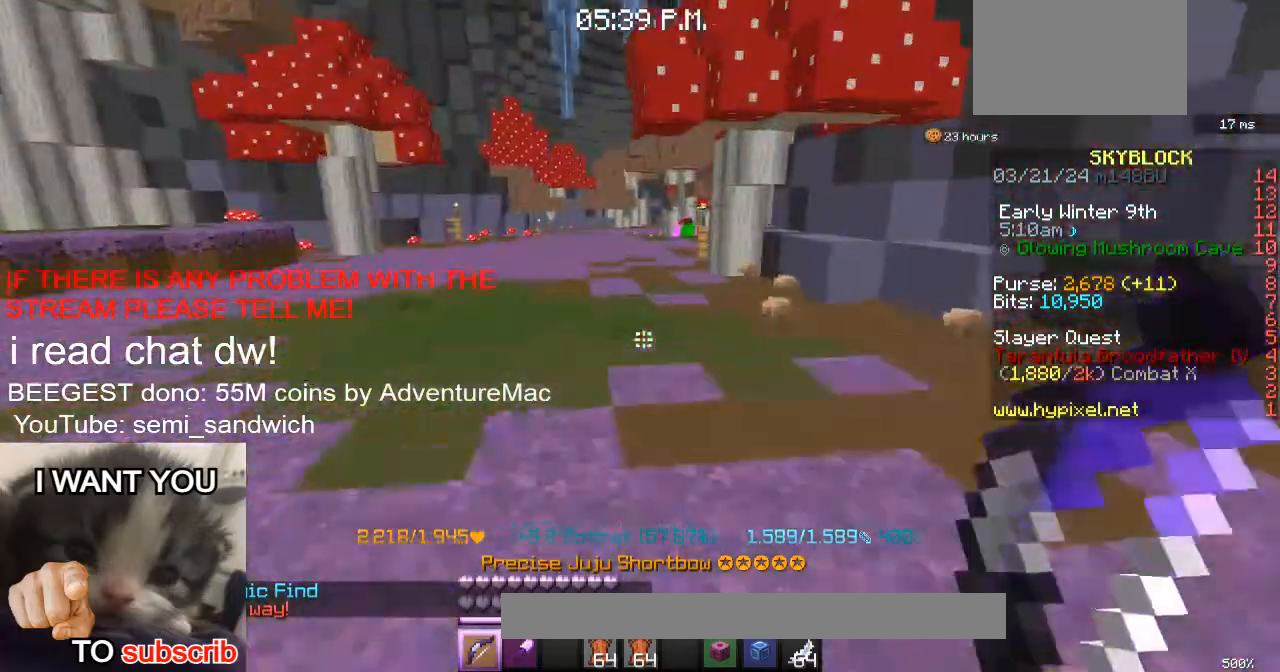
{"keys": ["w"], "events": []}
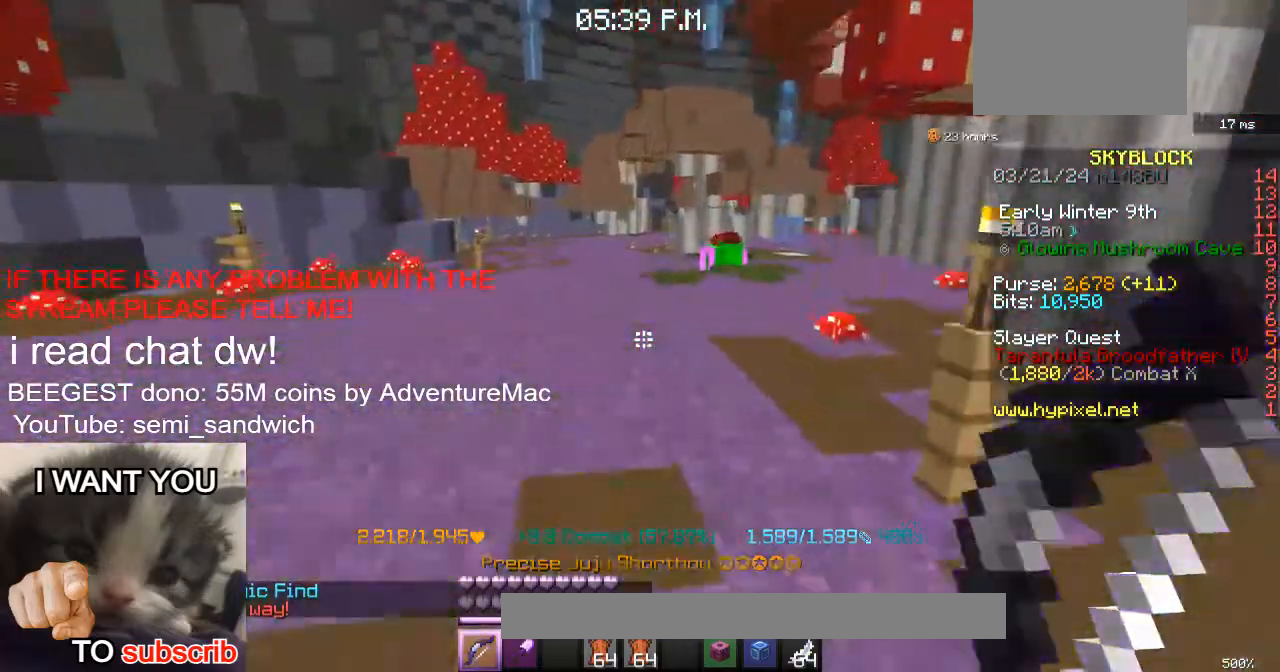
{"keys": ["1", "w"], "events": [[17, "w", "up"], [117, "w", "down"], [417, "1", "down"]]}
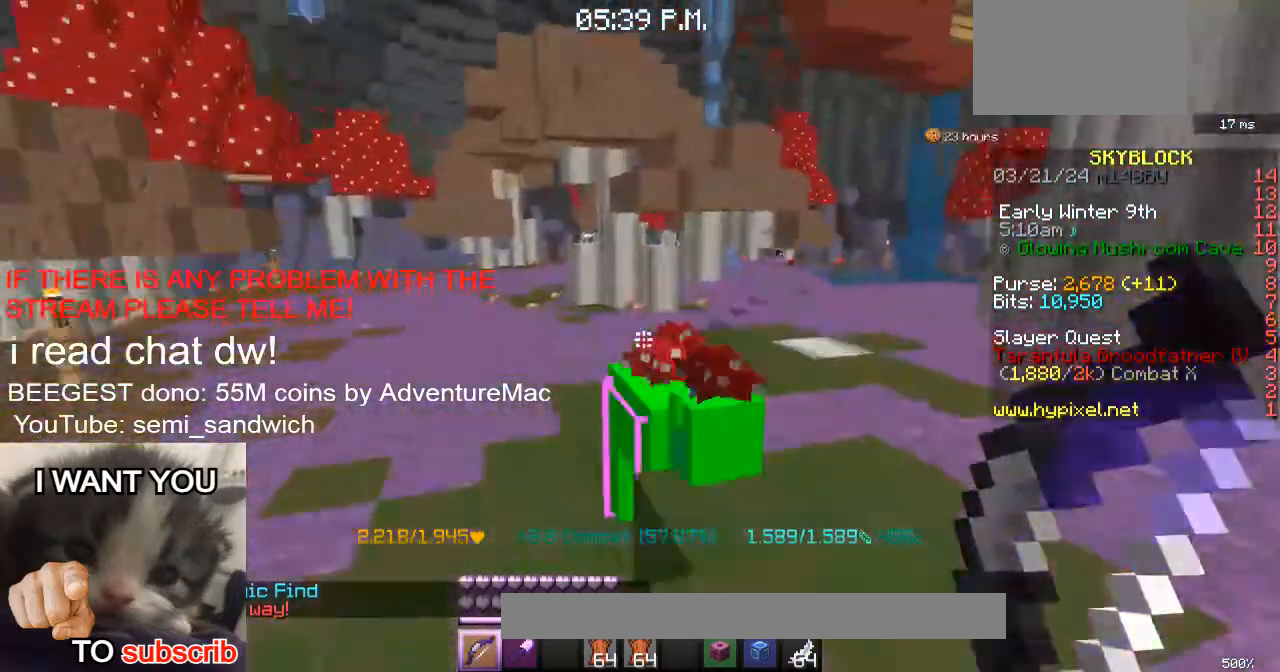
{"keys": ["a", "w"], "events": [[83, "1", "up"], [150, "w", "up"], [300, "w", "down"], [500, "a", "down"]]}
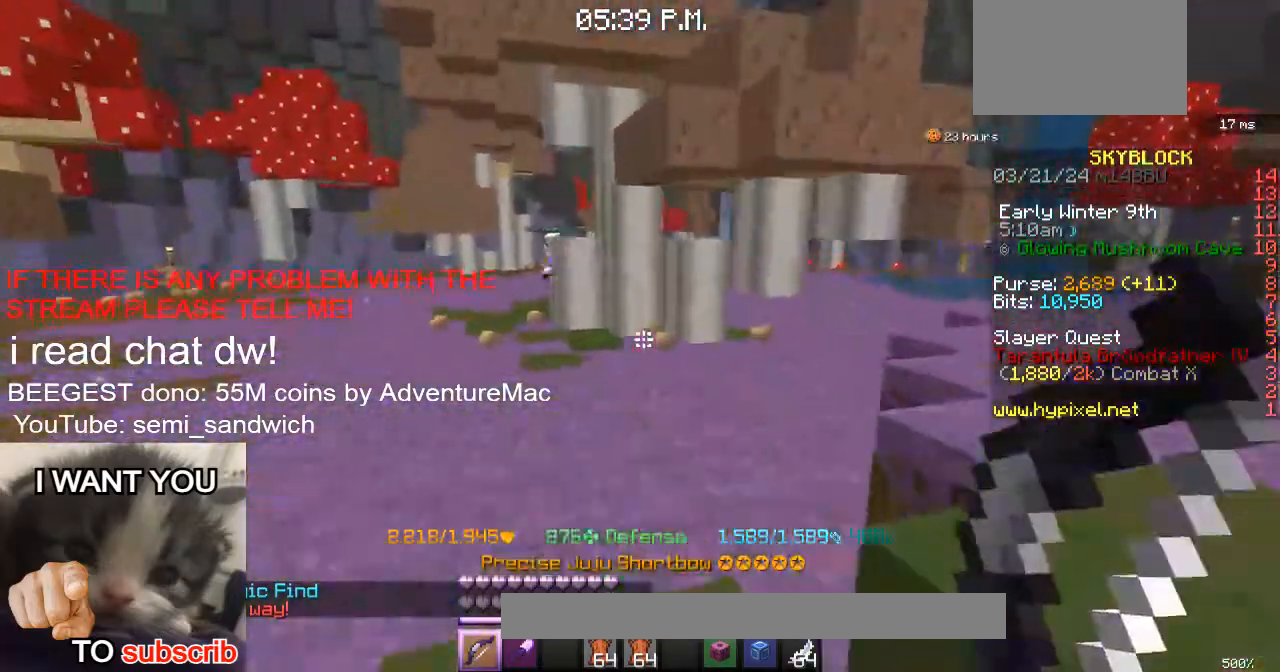
{"keys": ["w"], "events": [[384, "a", "up"]]}
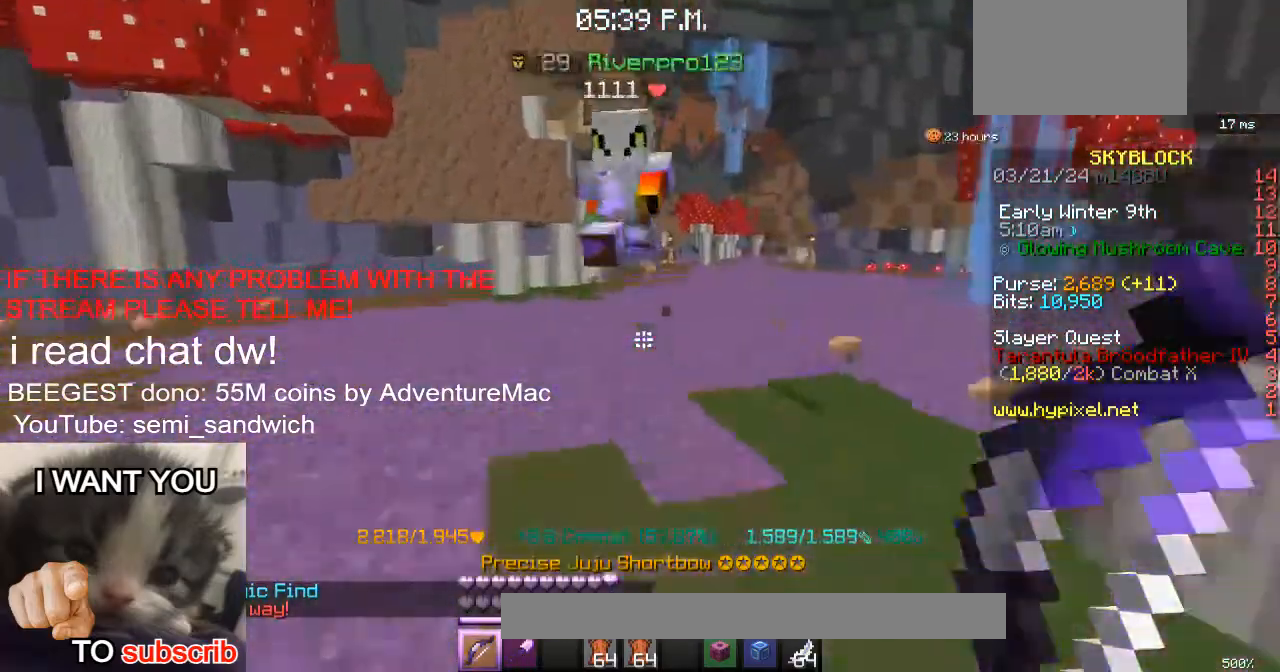
{"keys": ["w"], "events": []}
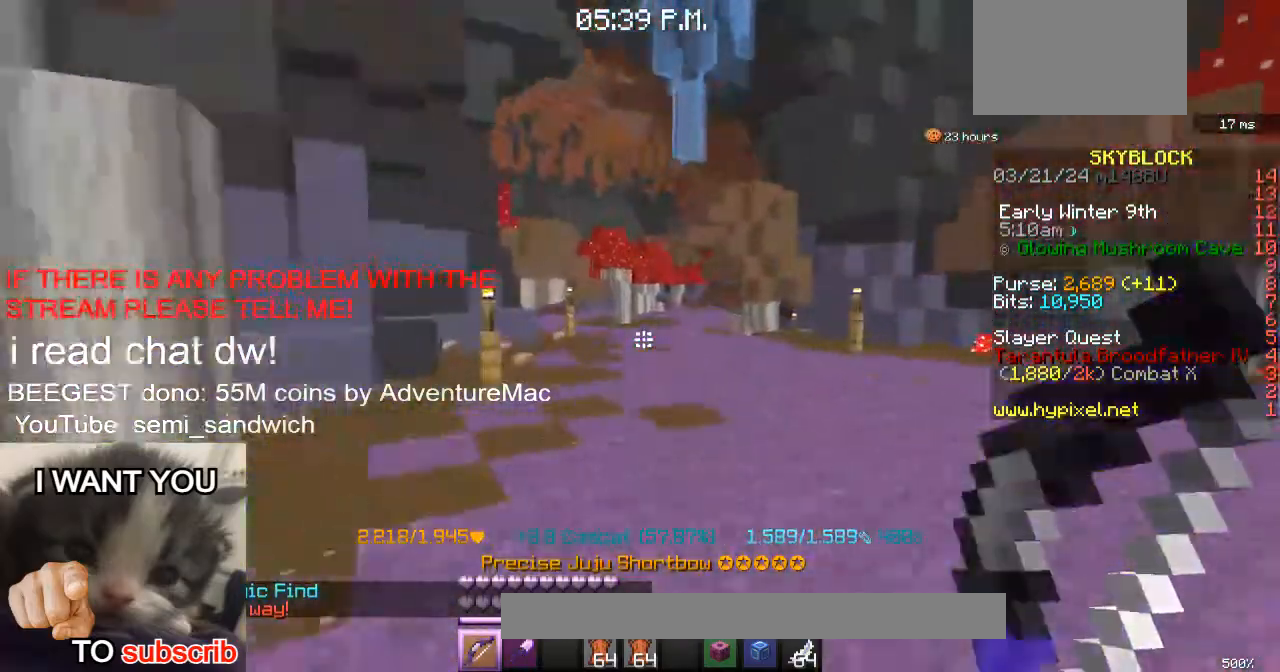
{"keys": ["w"], "events": []}
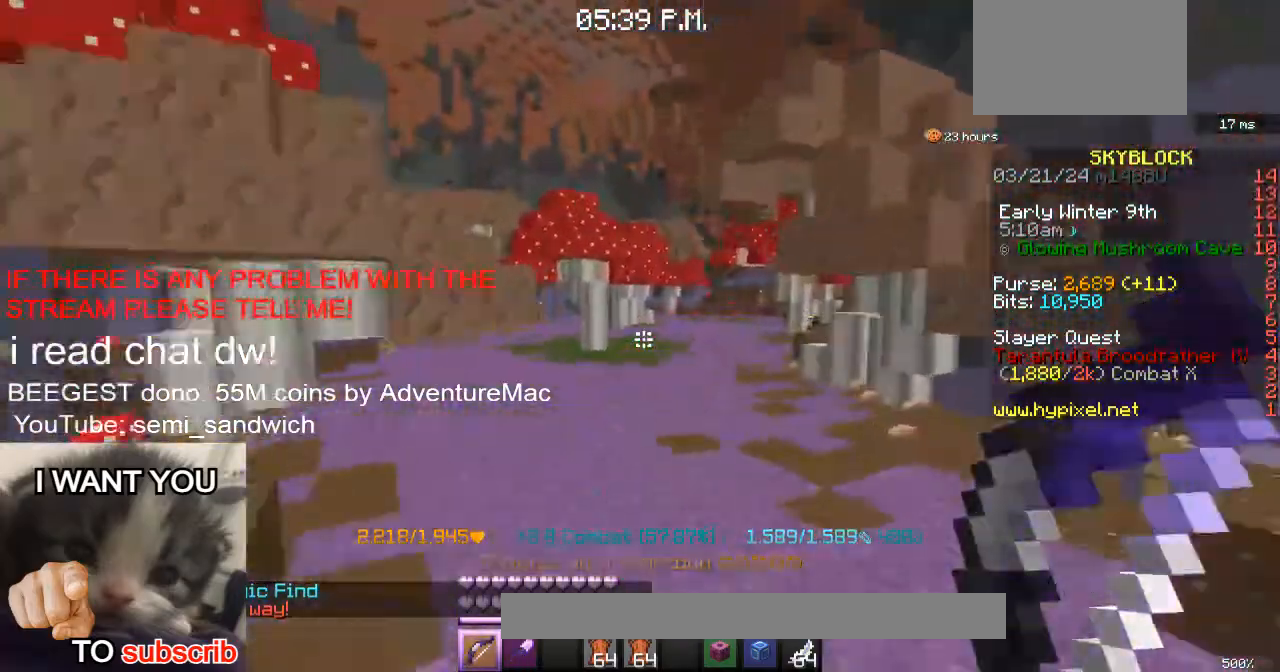
{"keys": ["w"], "events": []}
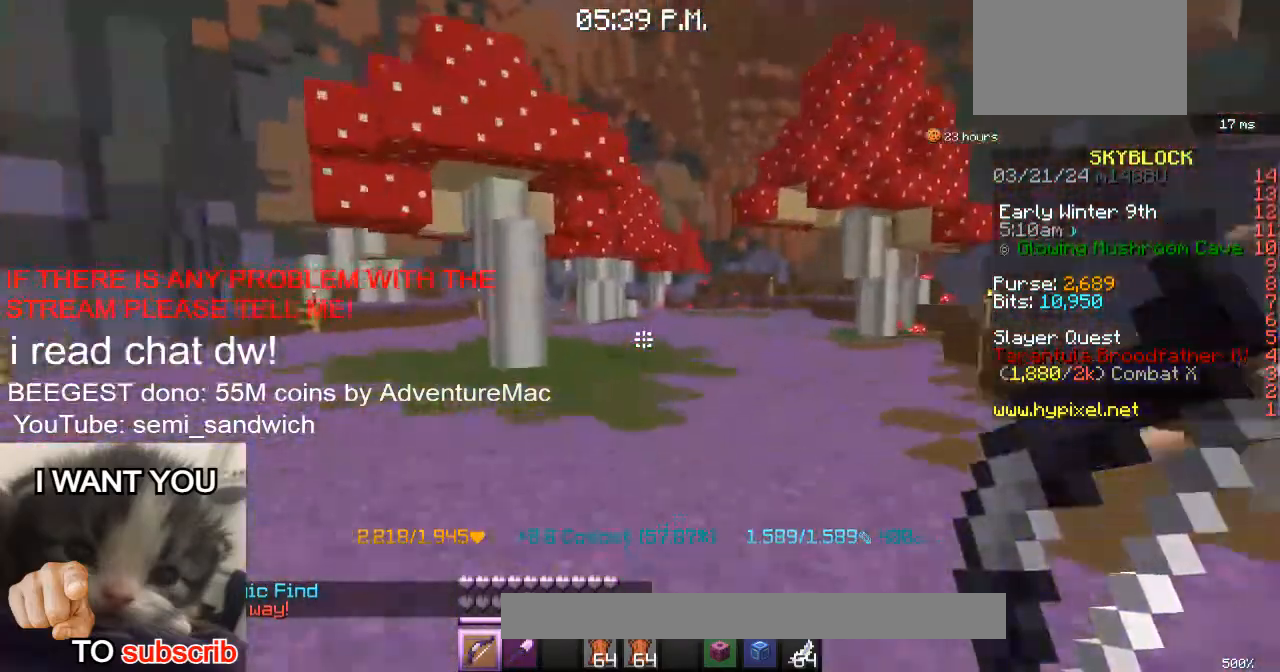
{"keys": ["w"], "events": []}
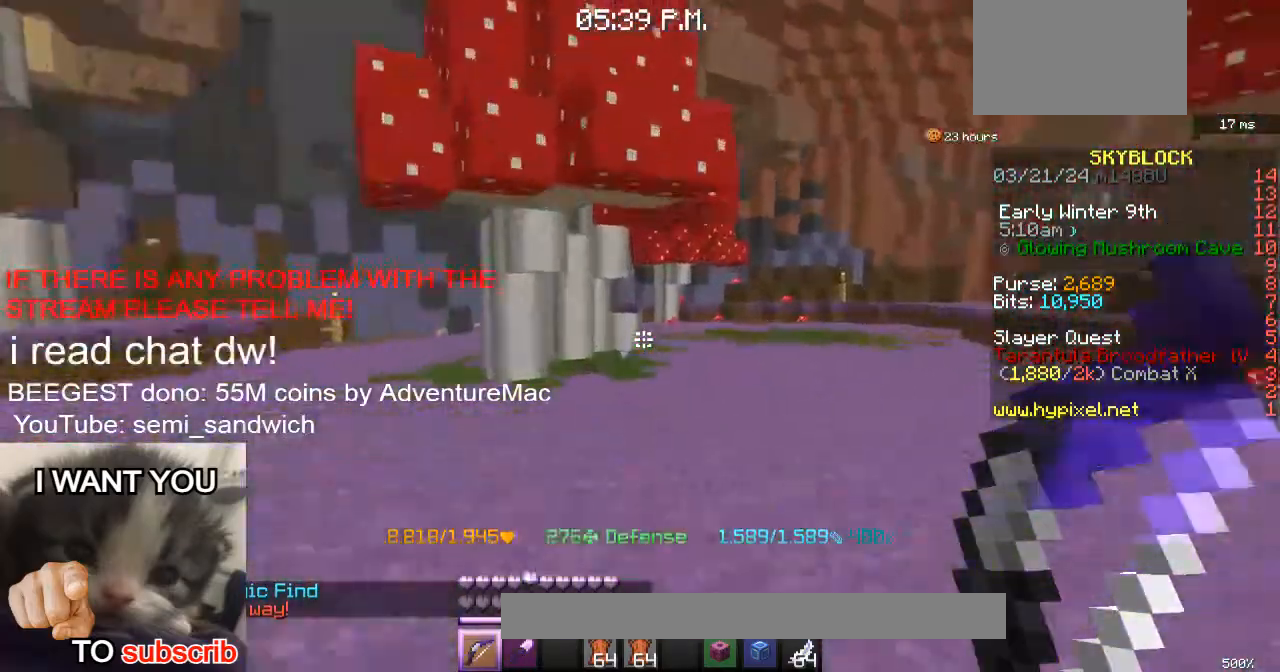
{"keys": [], "events": [[150, "w", "up"]]}
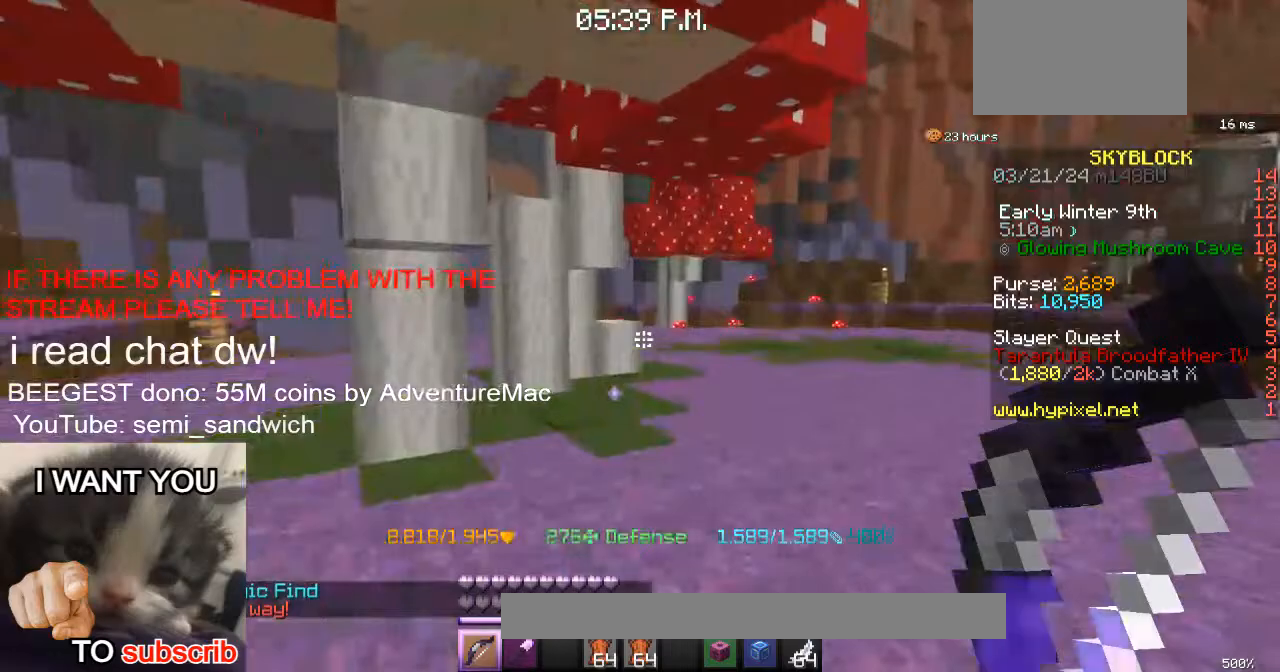
{"keys": [], "events": []}
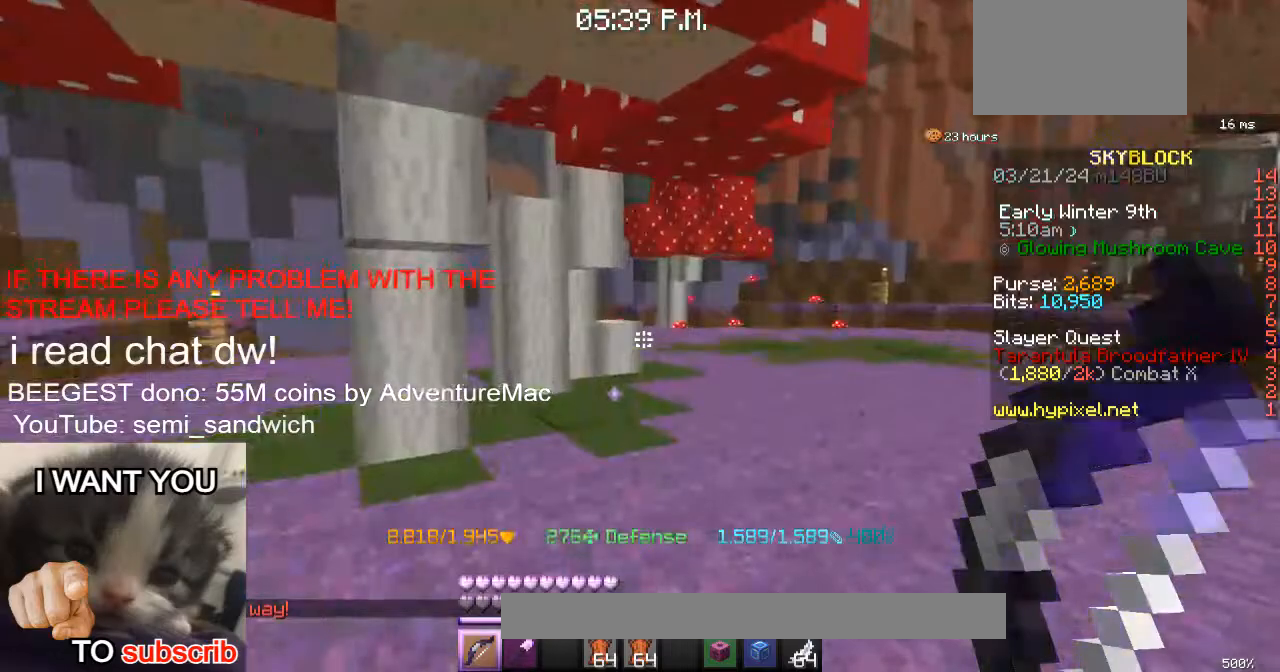
{"keys": [], "events": []}
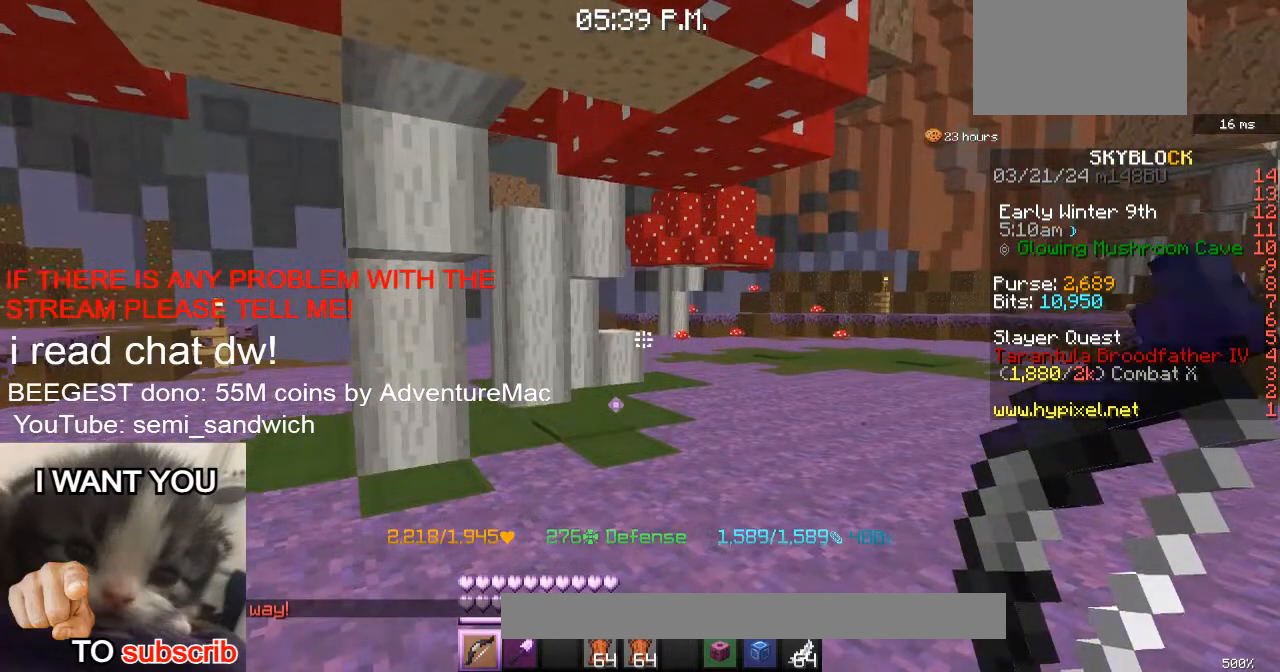
{"keys": [], "events": []}
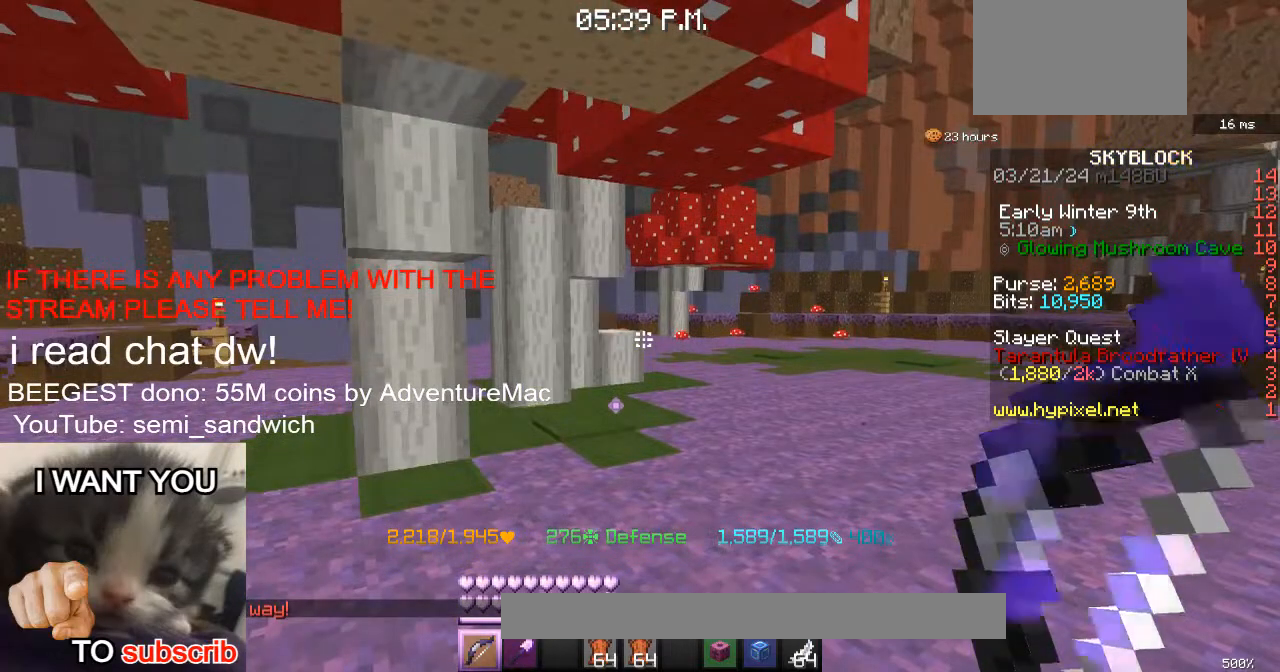
{"keys": [], "events": []}
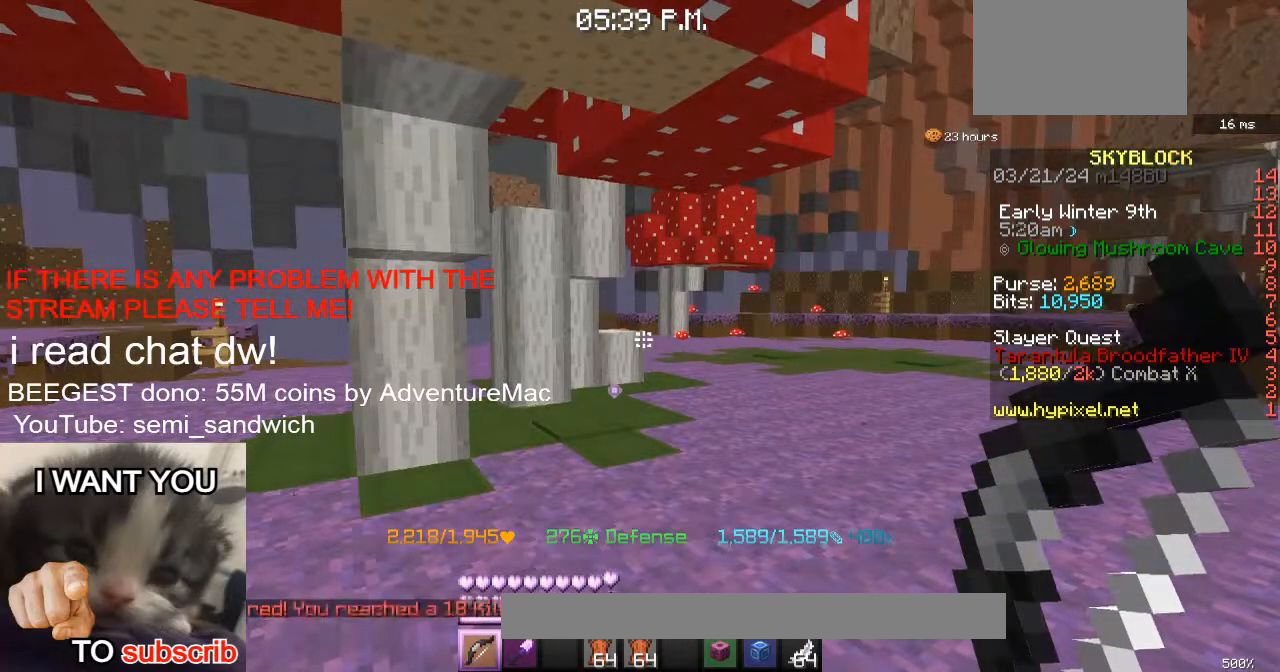
{"keys": [], "events": []}
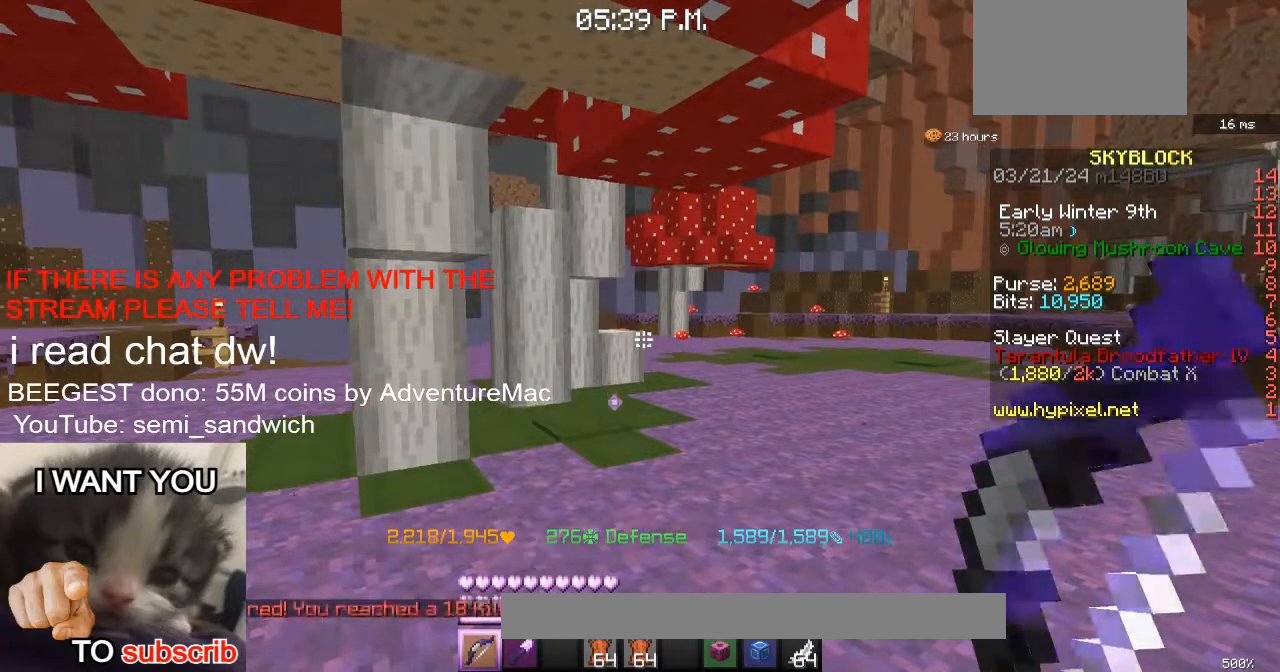
{"keys": ["2", "w"], "events": [[234, "w", "down"], [334, "2", "down"]]}
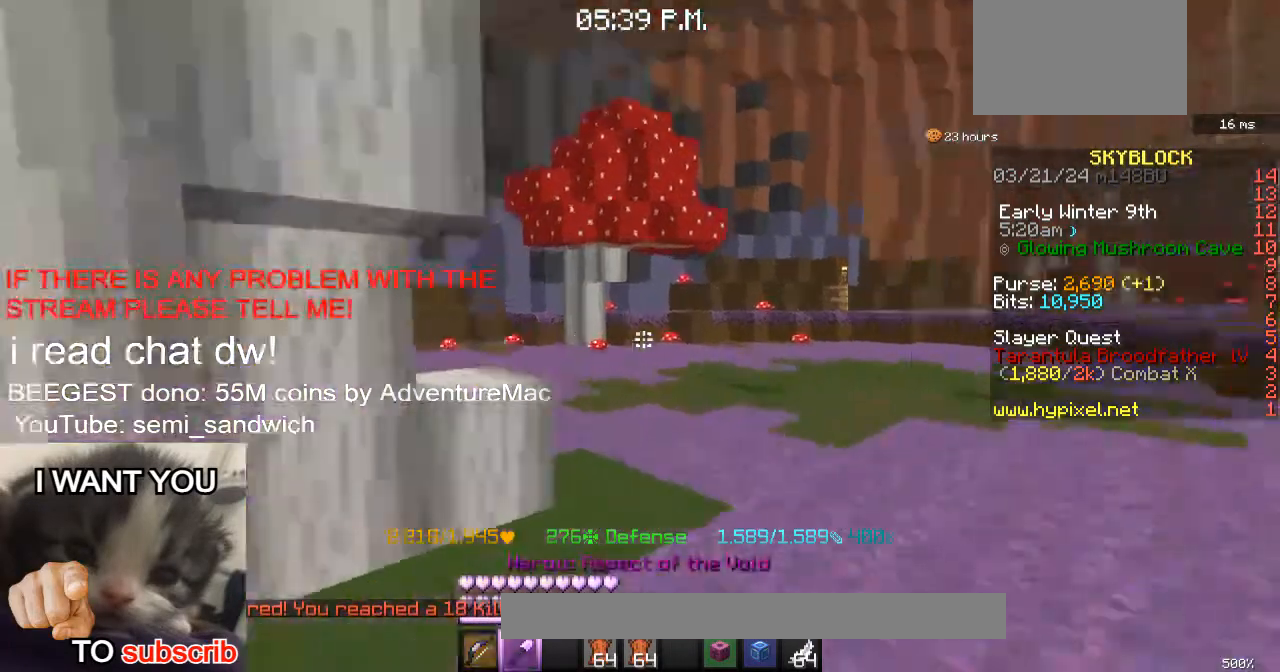
{"keys": ["1"], "events": [[16, "2", "up"], [33, "d", "down"], [50, "w", "up"], [200, "d", "up"], [383, "1", "down"]]}
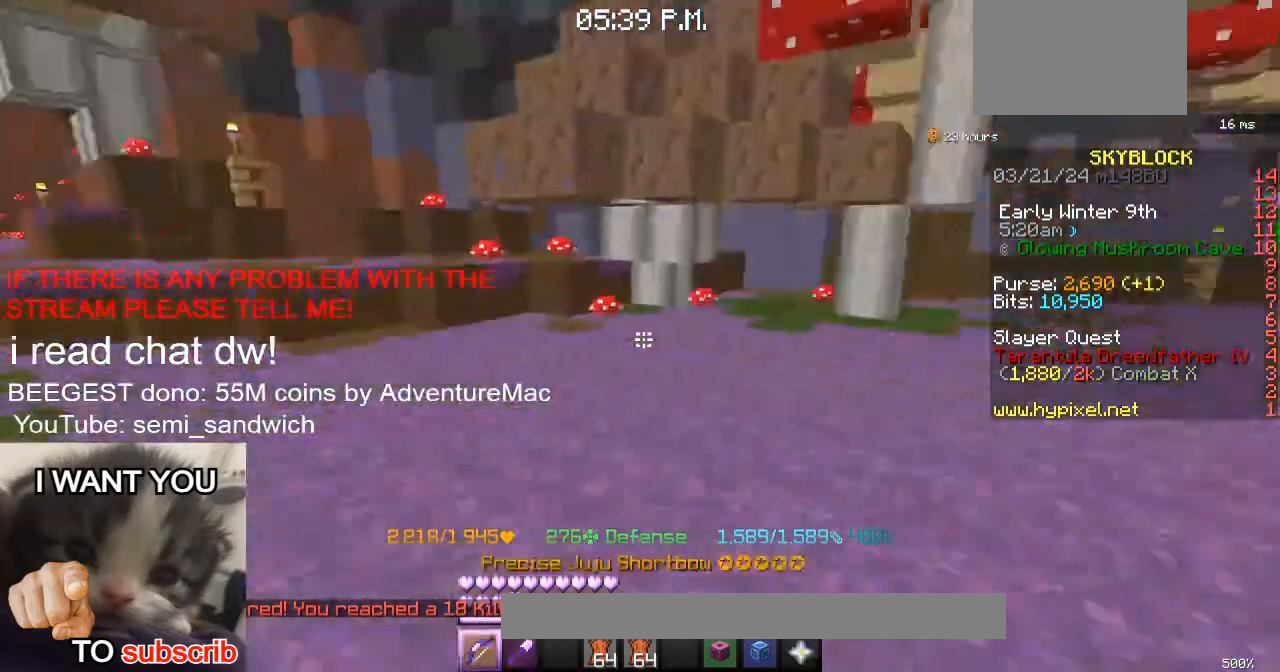
{"keys": ["2", "w"], "events": [[67, "1", "up"], [83, "d", "down"], [184, "w", "down"], [234, "d", "up"], [317, "d", "down"], [484, "2", "down"], [500, "d", "up"]]}
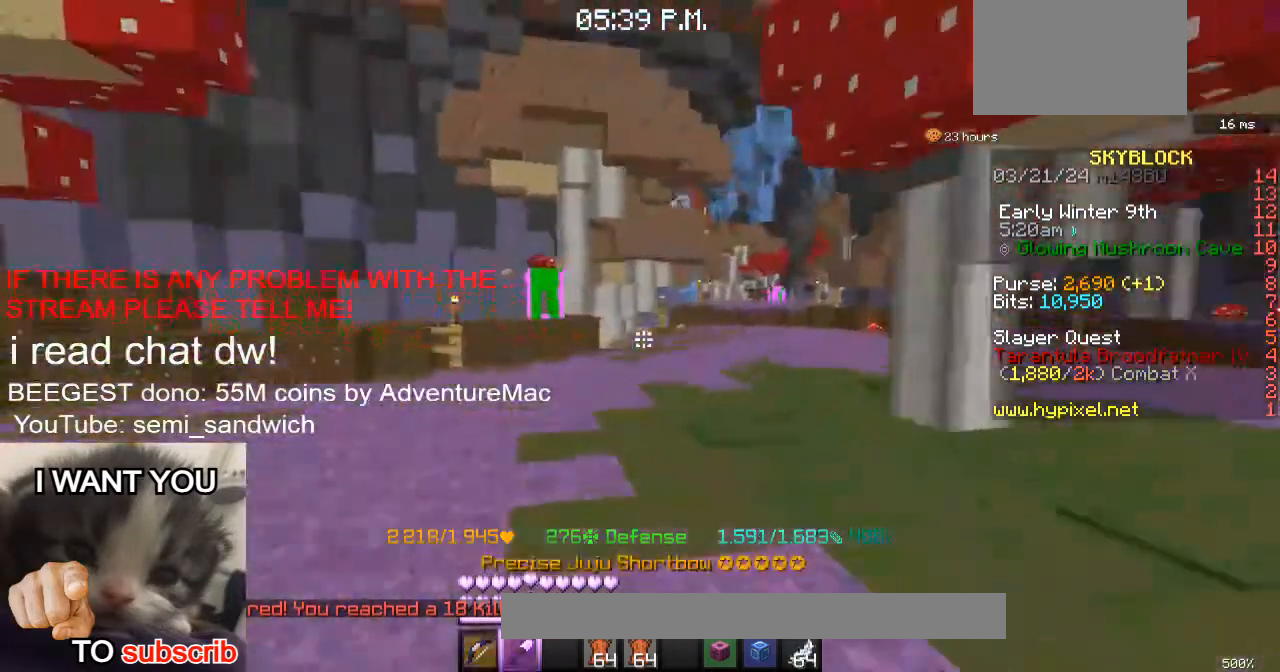
{"keys": [], "events": [[167, "2", "up"], [184, "1", "down"], [317, "w", "up"], [418, "1", "up"]]}
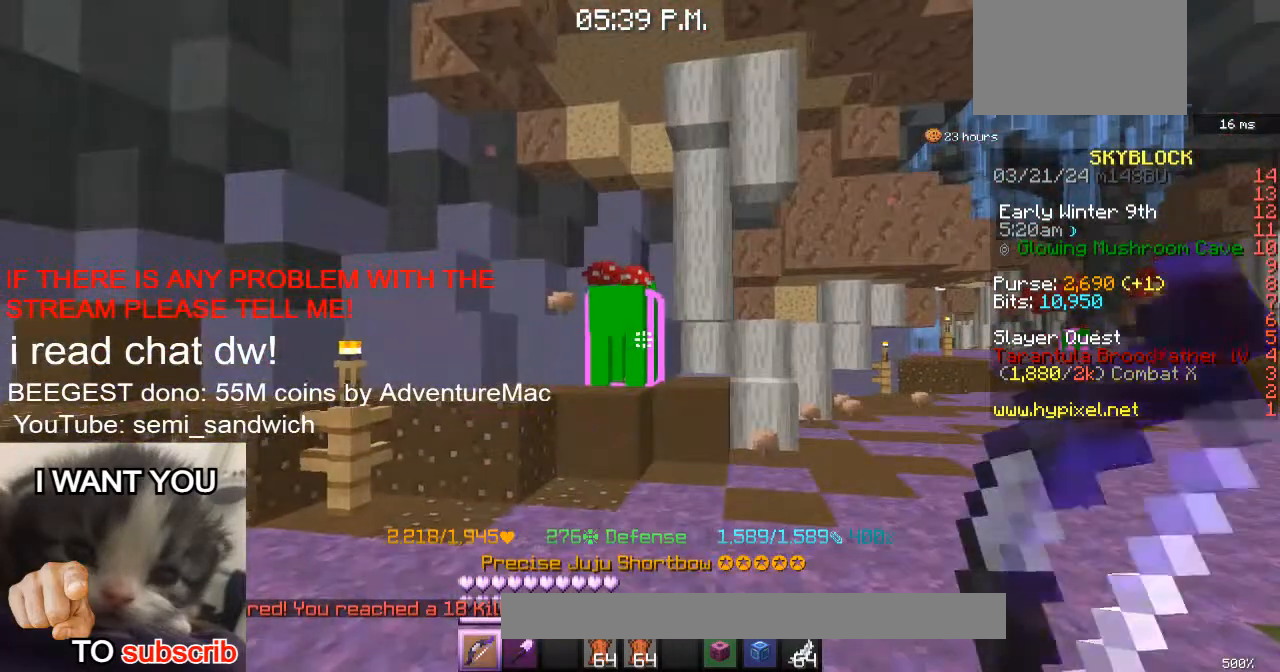
{"keys": ["2", "w"], "events": [[133, "d", "down"], [150, "w", "down"], [317, "2", "down"], [400, "d", "up"]]}
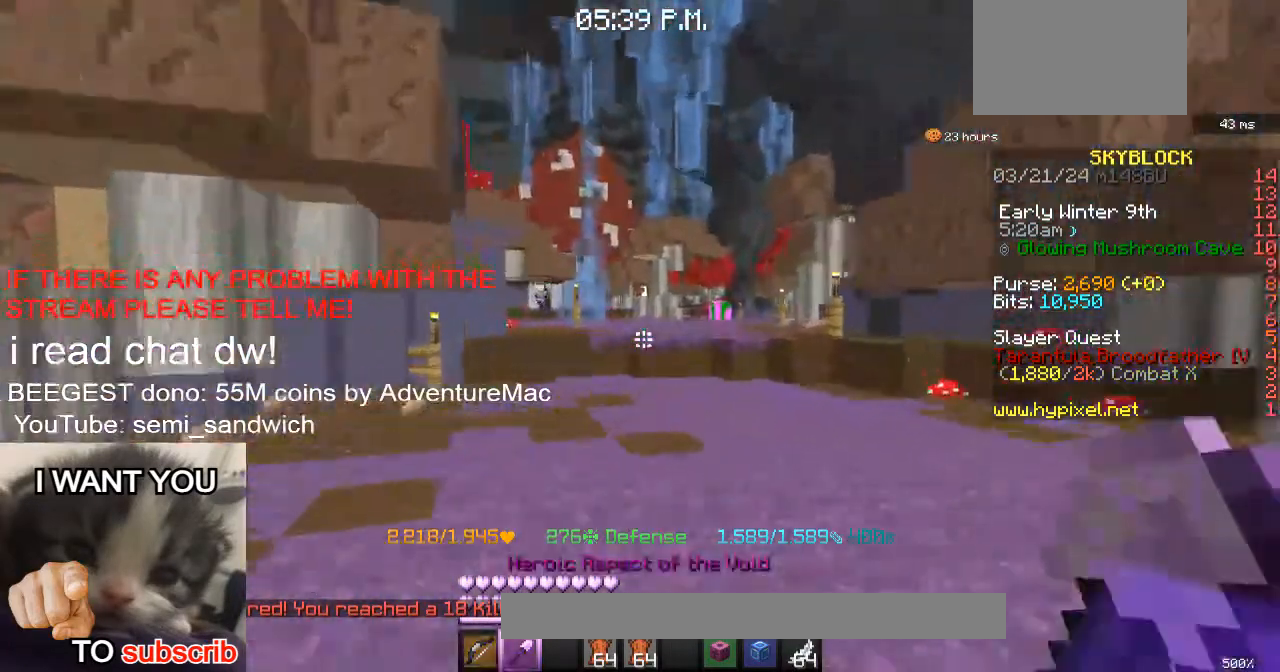
{"keys": ["1", "d", "w"], "events": [[50, "2", "up"], [316, "d", "down"], [333, "1", "down"]]}
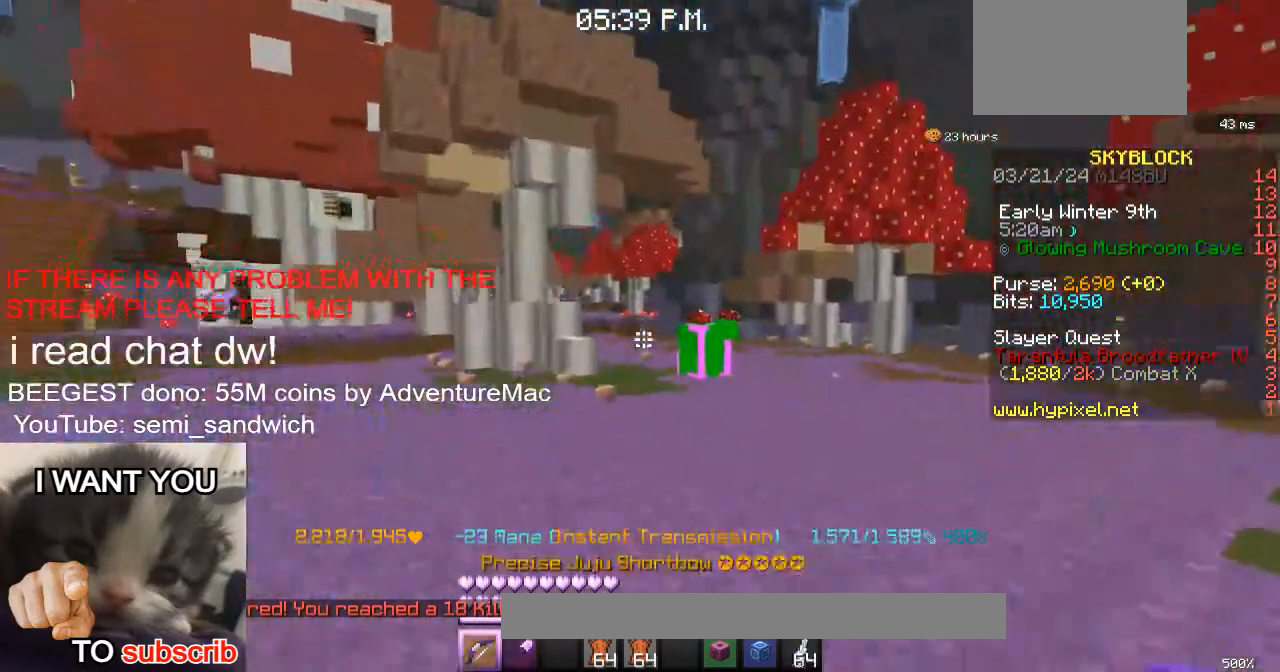
{"keys": ["w"], "events": [[17, "1", "up"], [167, "d", "up"]]}
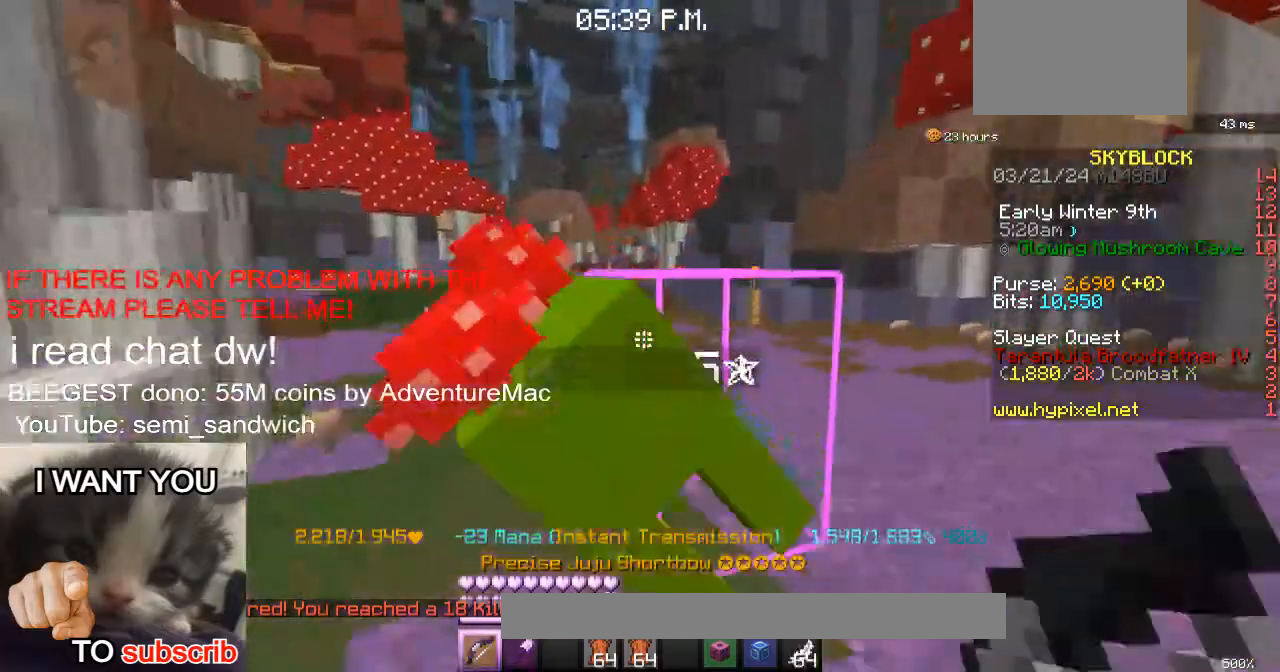
{"keys": ["w"], "events": [[201, "2", "down"], [418, "2", "up"]]}
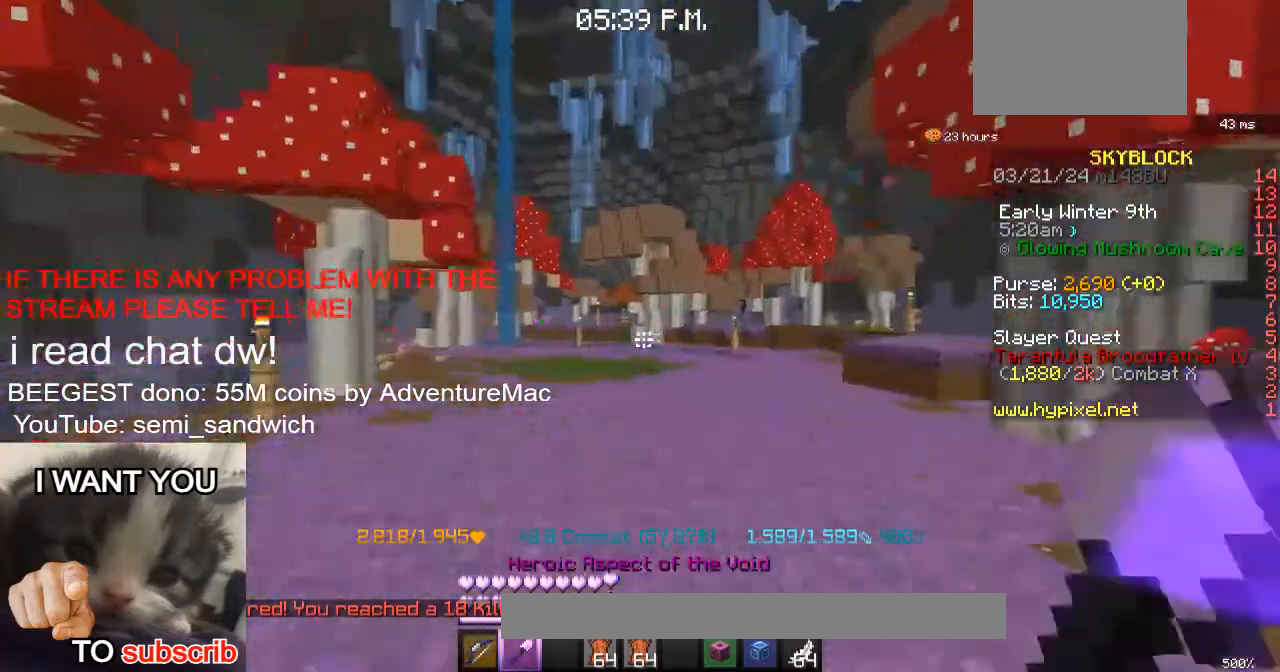
{"keys": ["1", "w"], "events": [[317, "1", "down"]]}
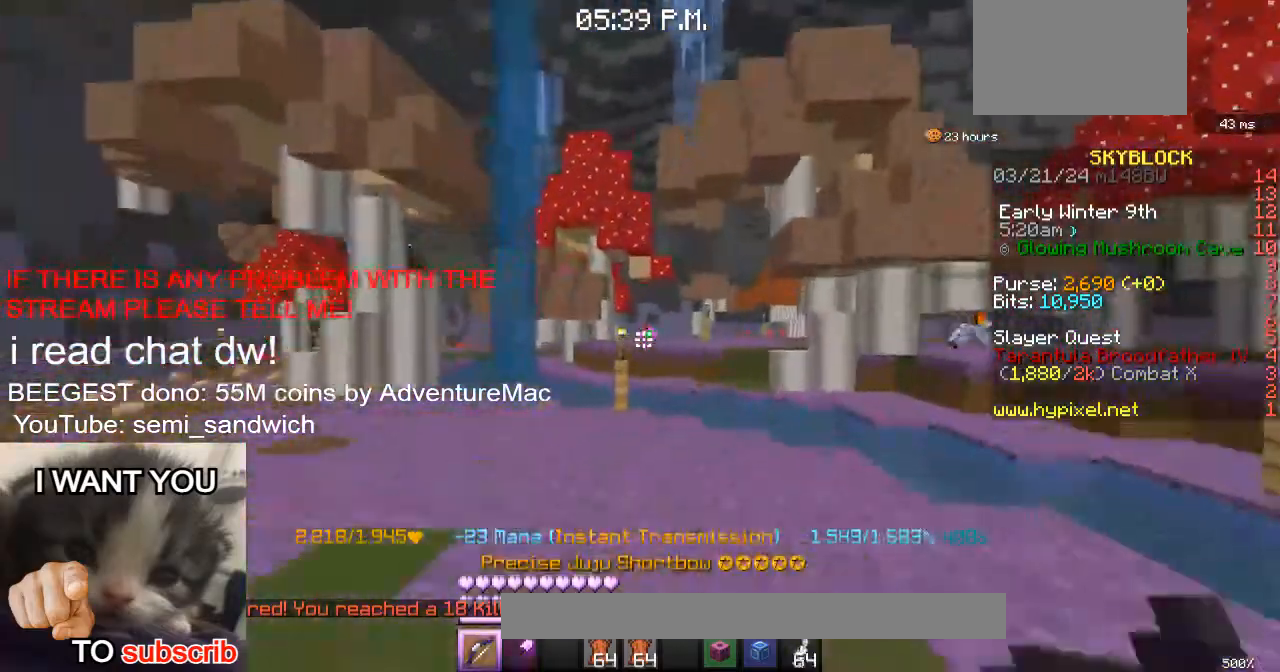
{"keys": ["w"], "events": [[50, "d", "down"], [83, "1", "up"], [233, "d", "up"]]}
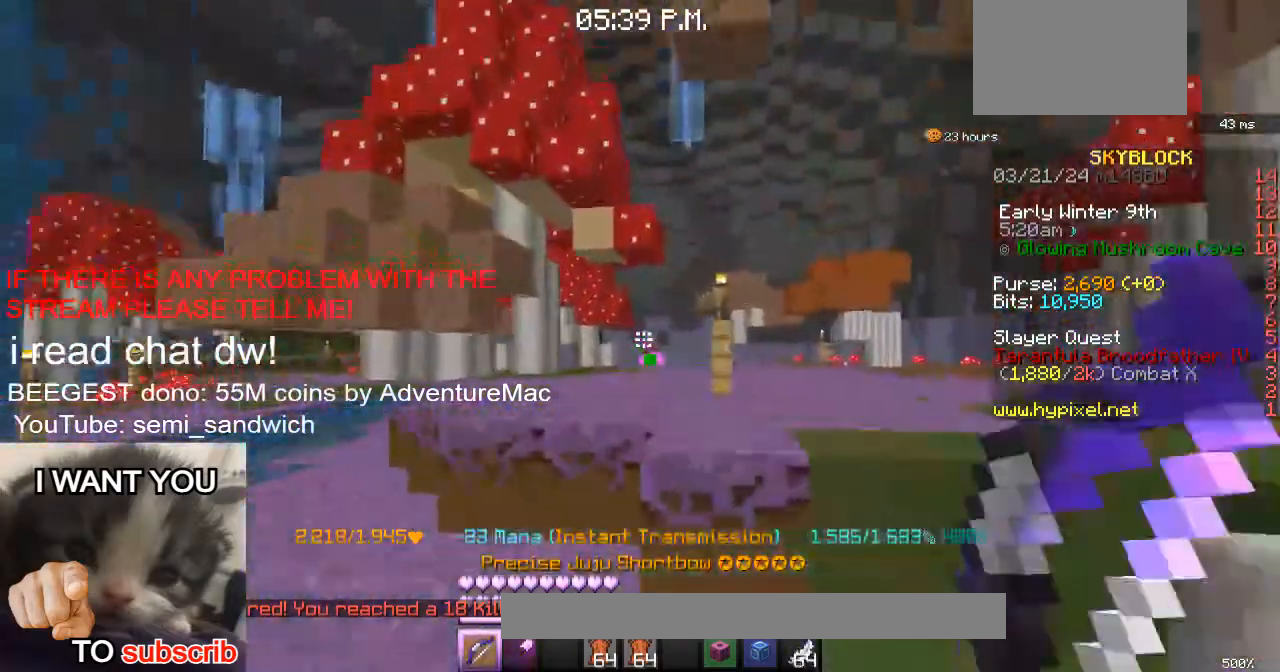
{"keys": ["1", "w"], "events": [[117, "2", "down"], [300, "2", "up"], [467, "1", "down"]]}
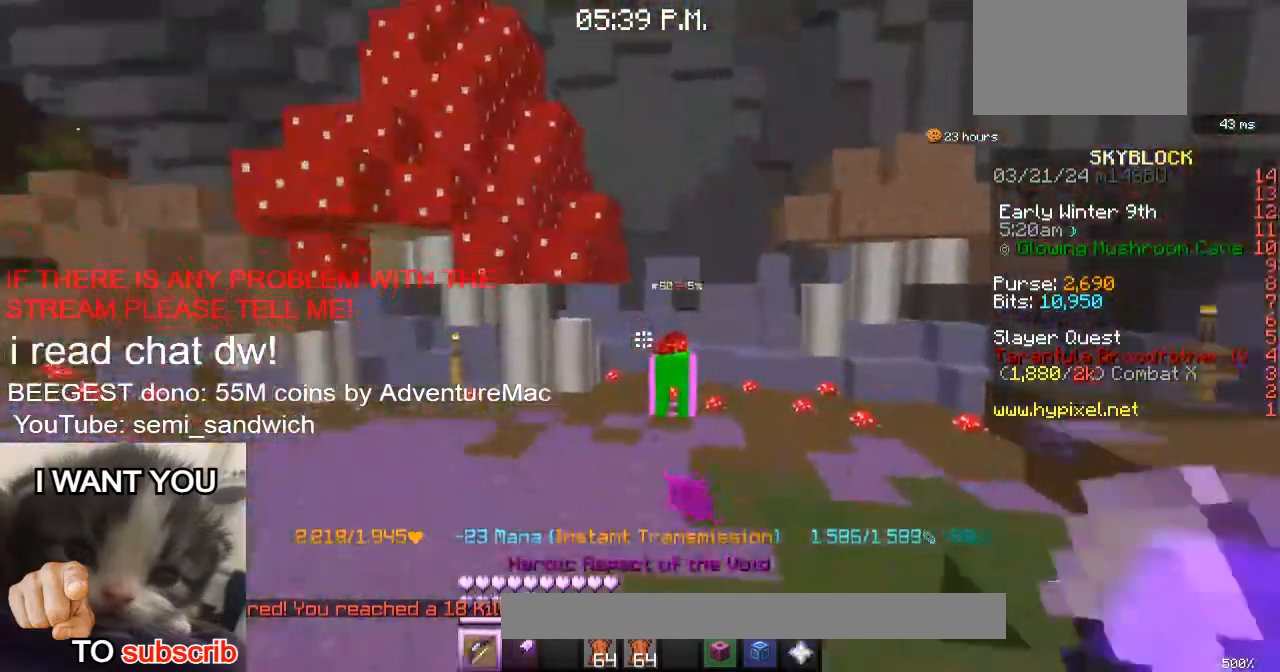
{"keys": ["a", "w"], "events": [[117, "1", "up"], [134, "w", "up"], [384, "a", "down"], [434, "w", "down"]]}
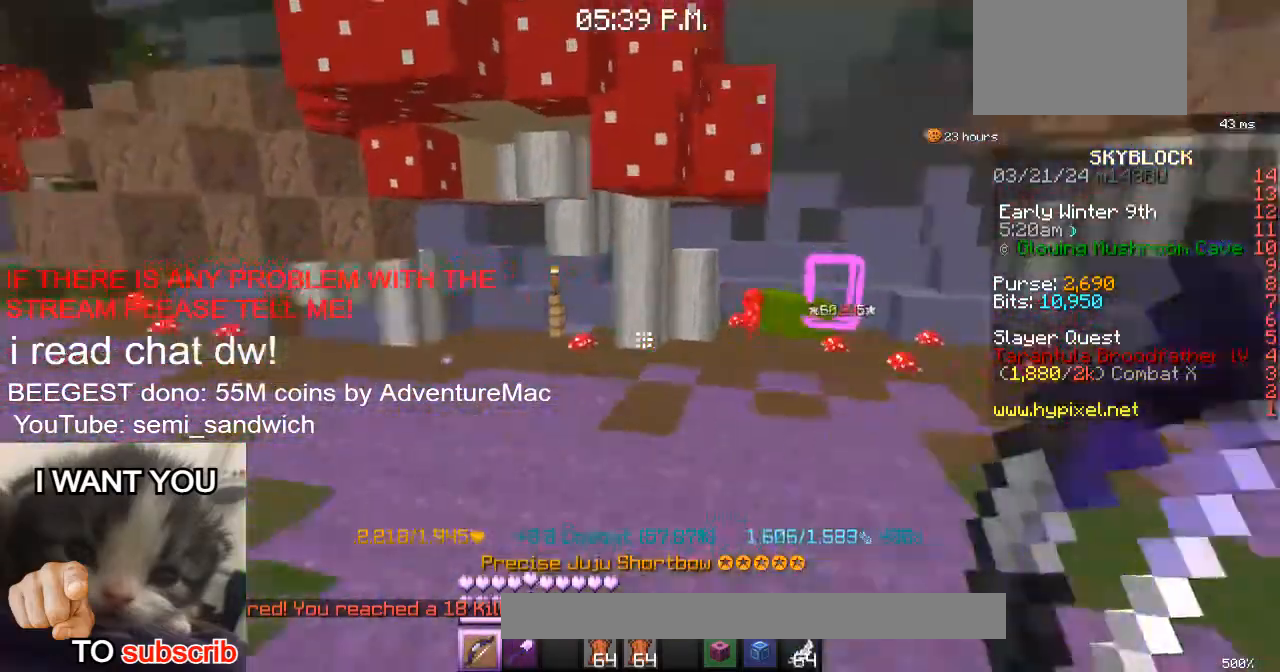
{"keys": ["a", "w"], "events": []}